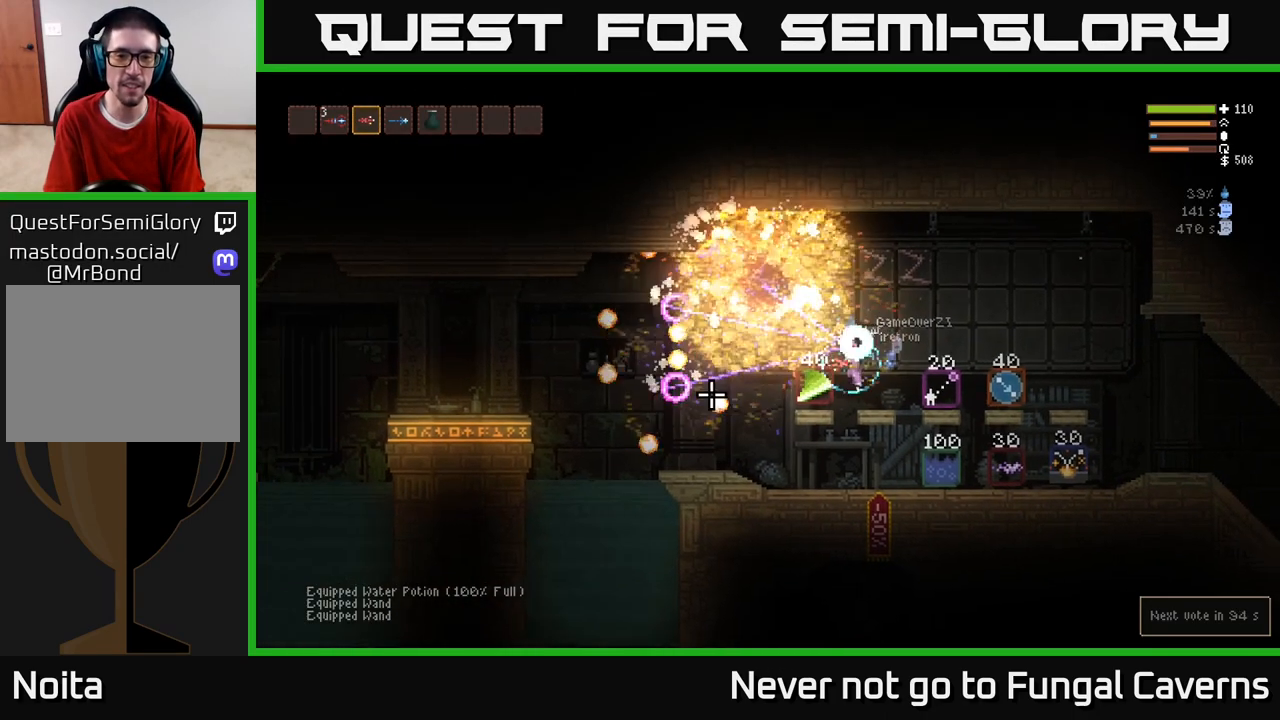
Gameplay with a controller (Xbox layout); each line is a JSON object with the inputs held at the frame after it. "events" lists button and stick changes between this image and that frame as [ms after this image, input, new state], when the widget could be followed in between.
{"buttons": [], "left_stick": "right", "right_stick": "left", "events": [[183, "L2", "up"], [183, "left_stick", "center"], [250, "left_stick", "right"]]}
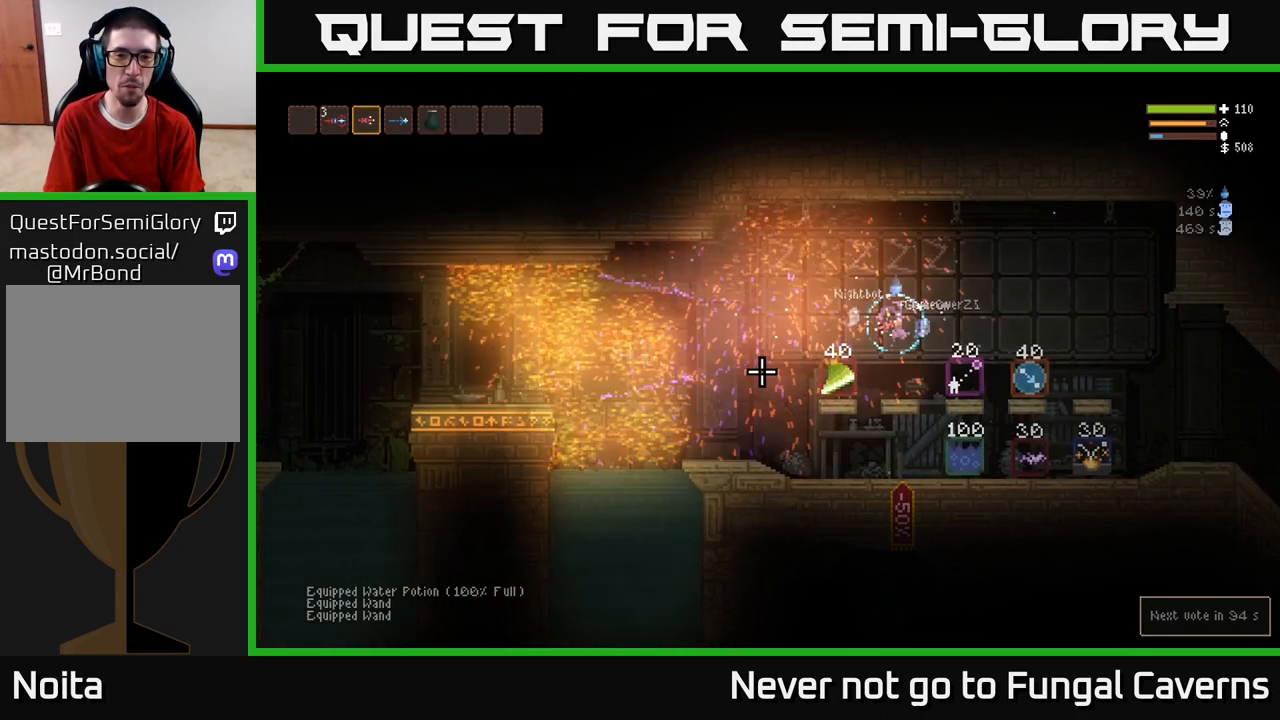
{"buttons": ["L2"], "left_stick": "right", "right_stick": "left", "events": [[133, "left_stick", "center"], [317, "left_stick", "right"], [417, "L2", "down"]]}
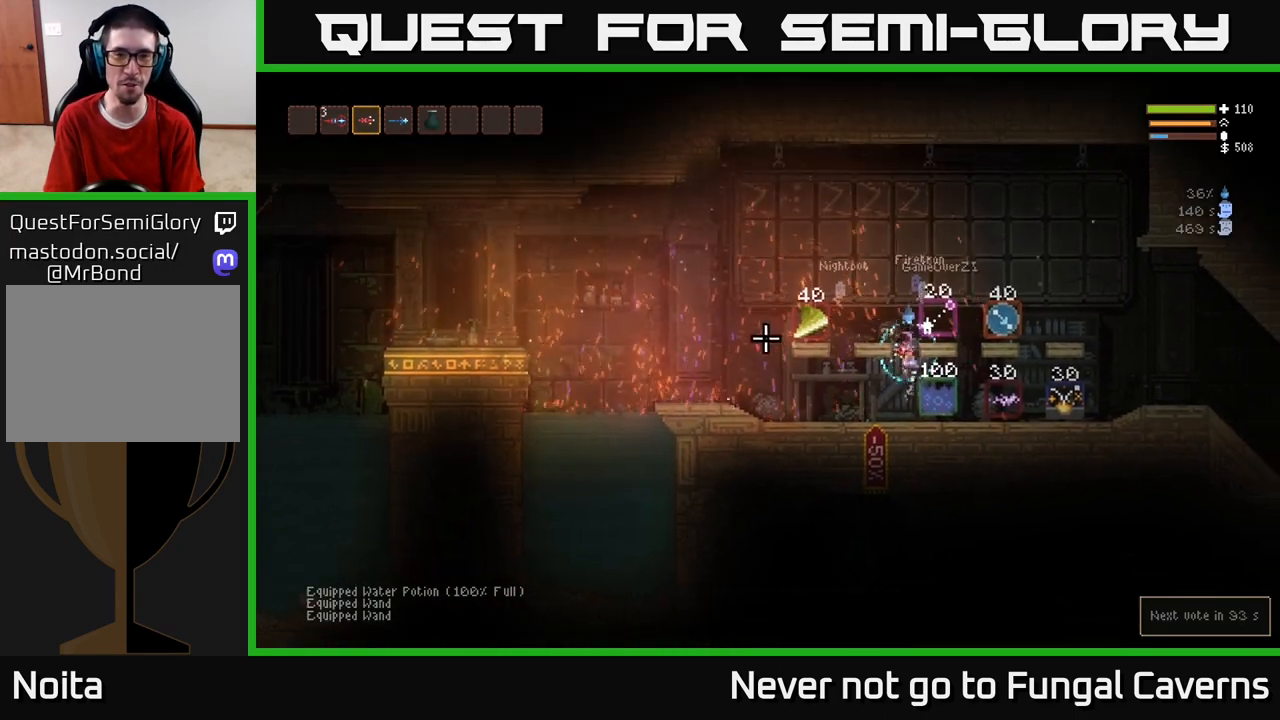
{"buttons": [], "left_stick": "right", "right_stick": "right", "events": [[67, "right_stick", "center"], [83, "L2", "up"], [267, "right_stick", "right"]]}
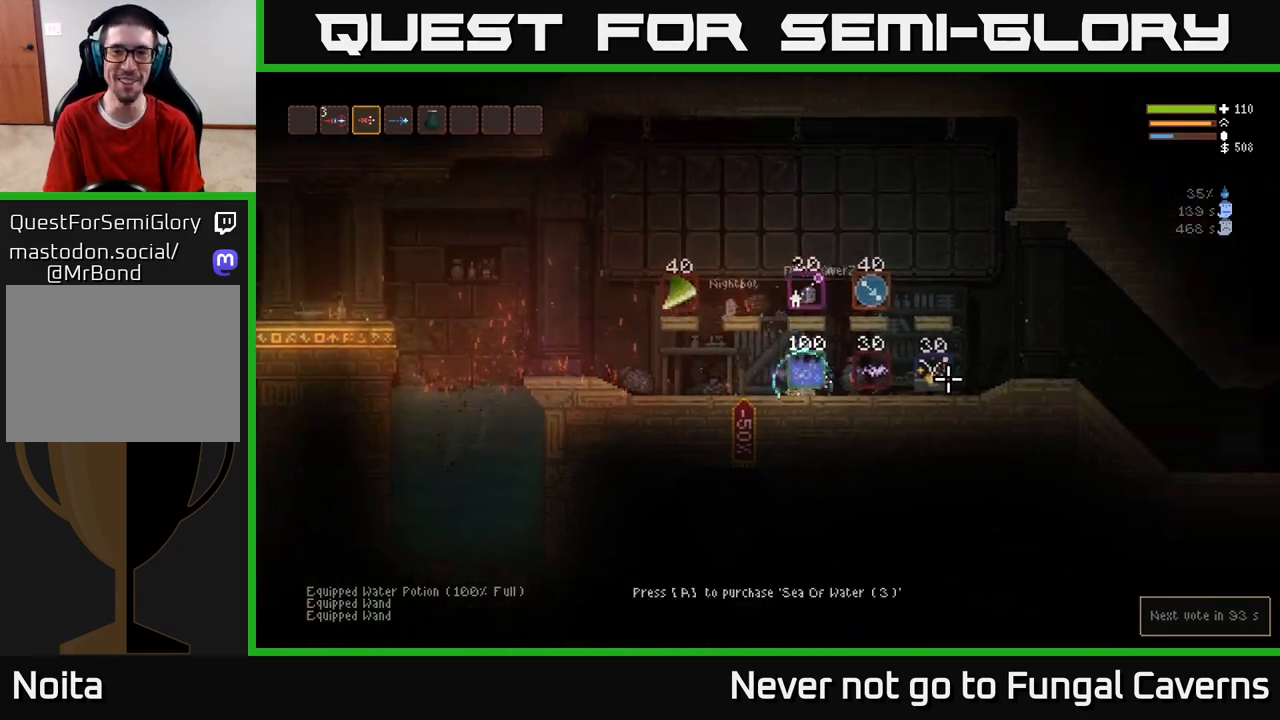
{"buttons": [], "left_stick": "right", "right_stick": "right", "events": [[317, "L2", "down"], [433, "L2", "up"]]}
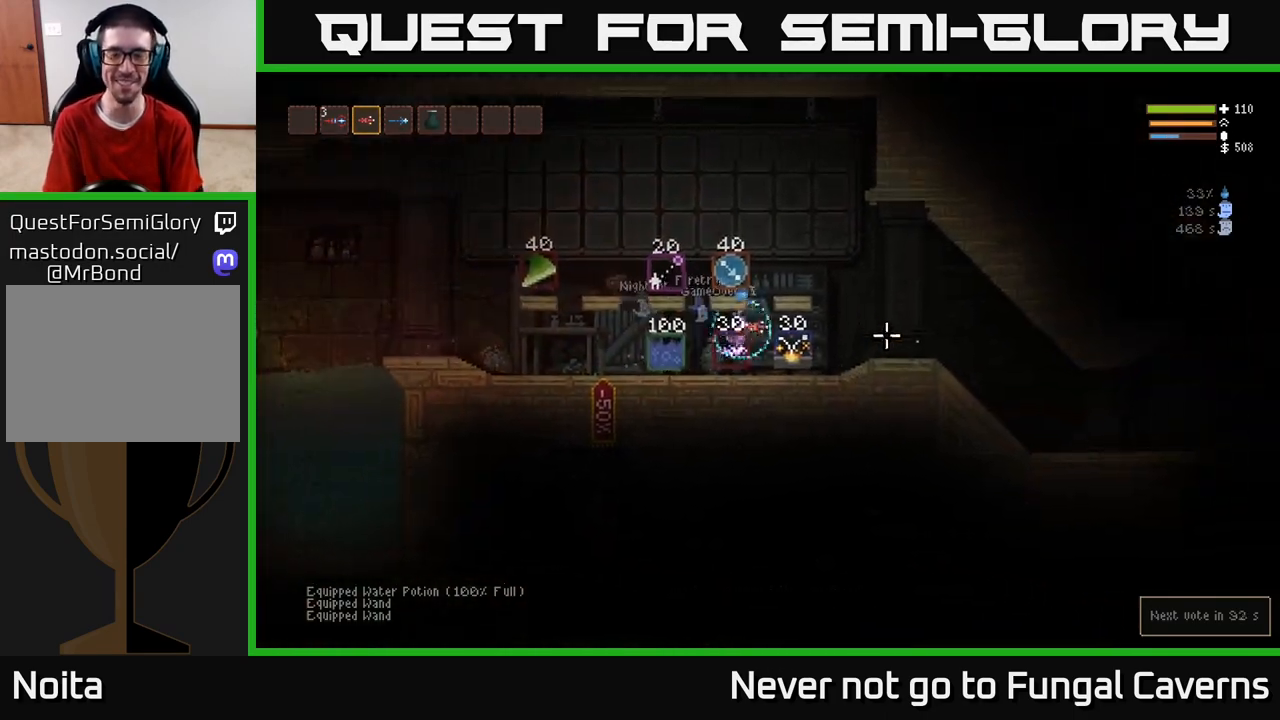
{"buttons": [], "left_stick": "right", "right_stick": "right", "events": []}
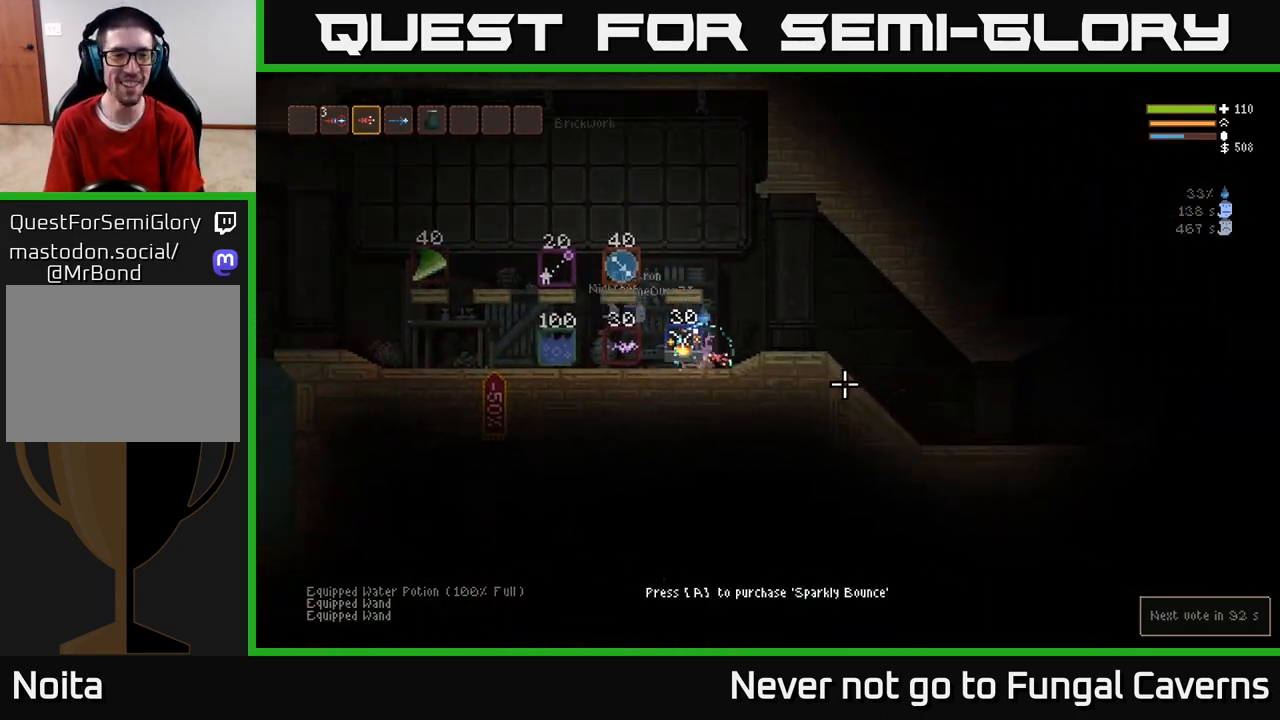
{"buttons": [], "left_stick": "right", "right_stick": "right", "events": [[17, "L2", "down"], [133, "L2", "up"]]}
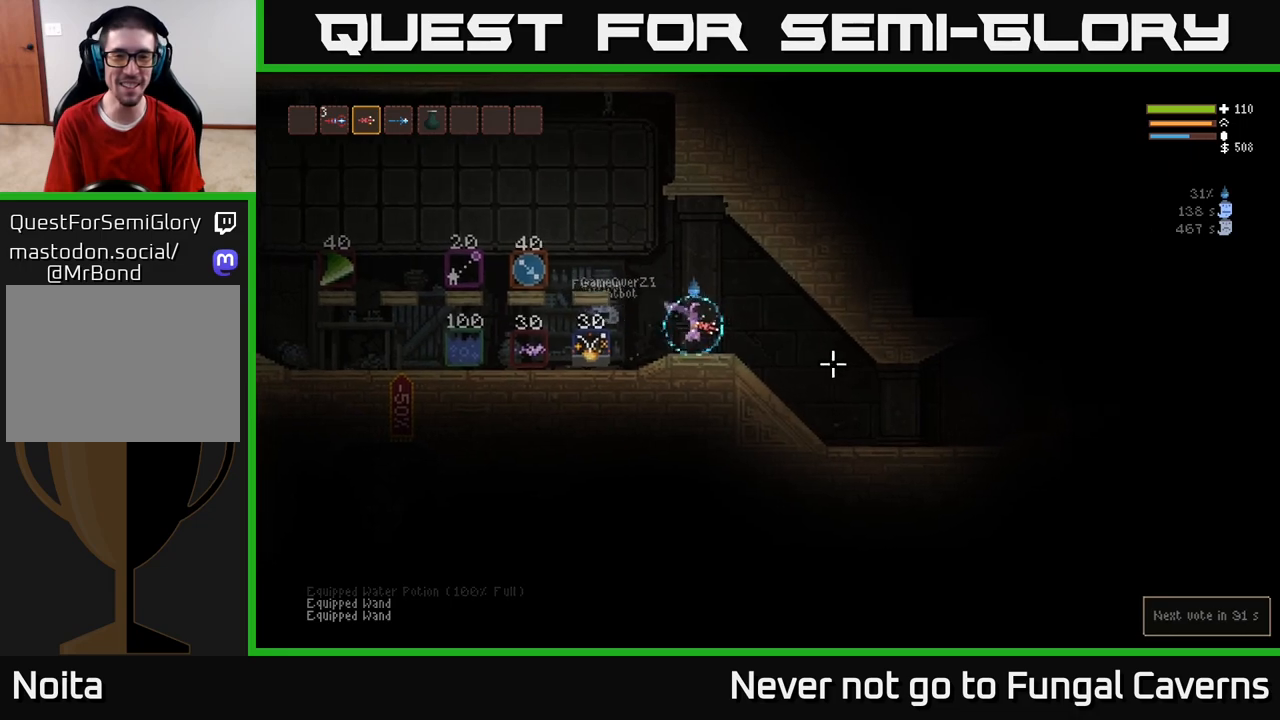
{"buttons": [], "left_stick": "right", "right_stick": "right", "events": []}
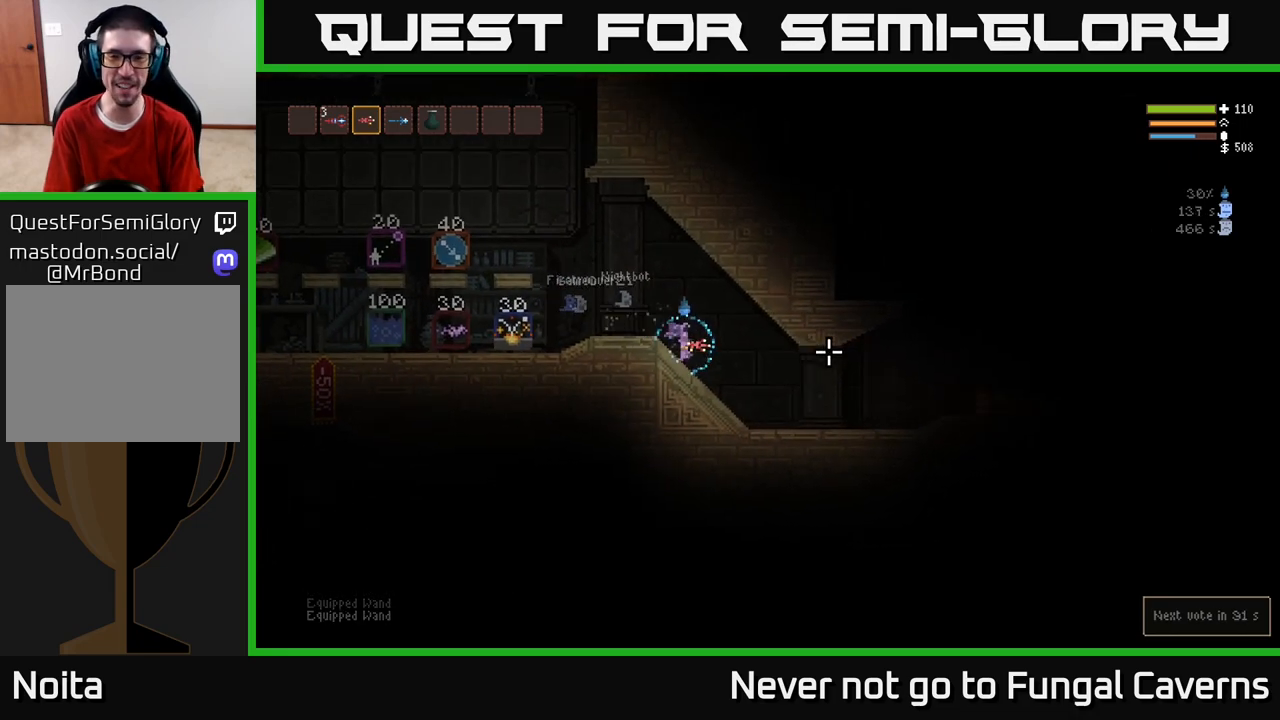
{"buttons": [], "left_stick": "right", "right_stick": "right", "events": [[350, "L2", "down"], [450, "L2", "up"]]}
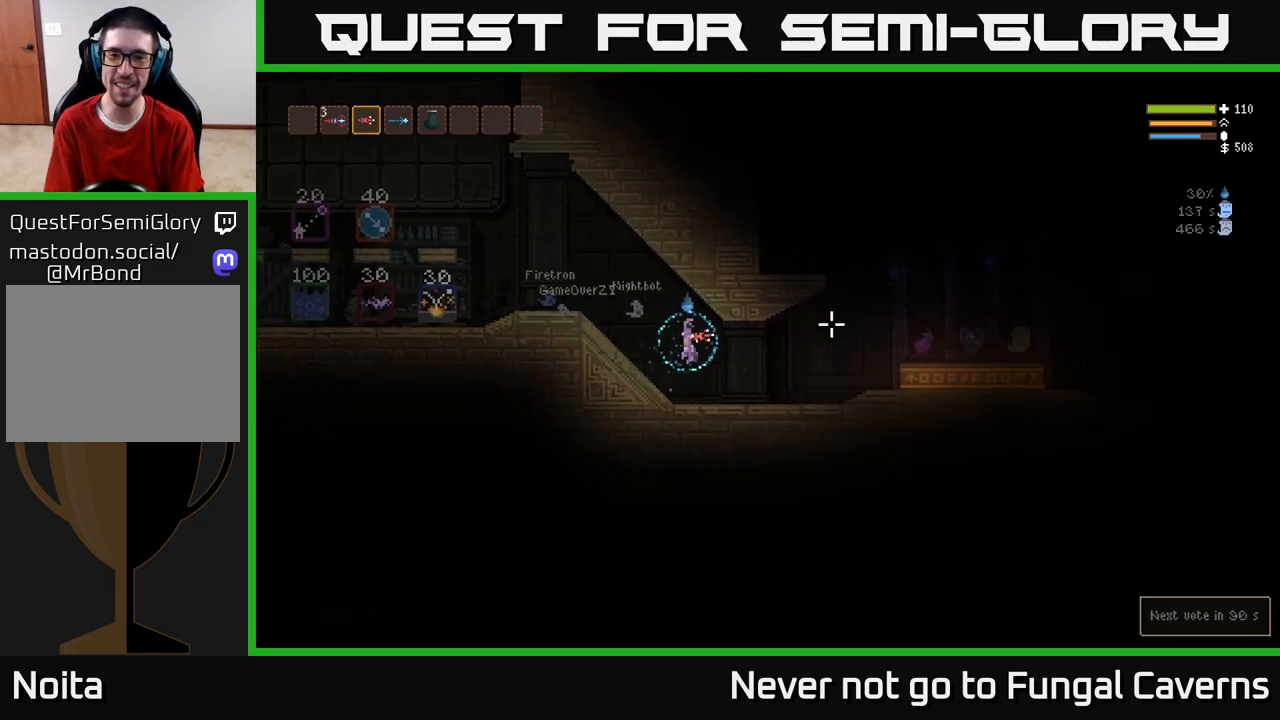
{"buttons": [], "left_stick": "right", "right_stick": "right", "events": []}
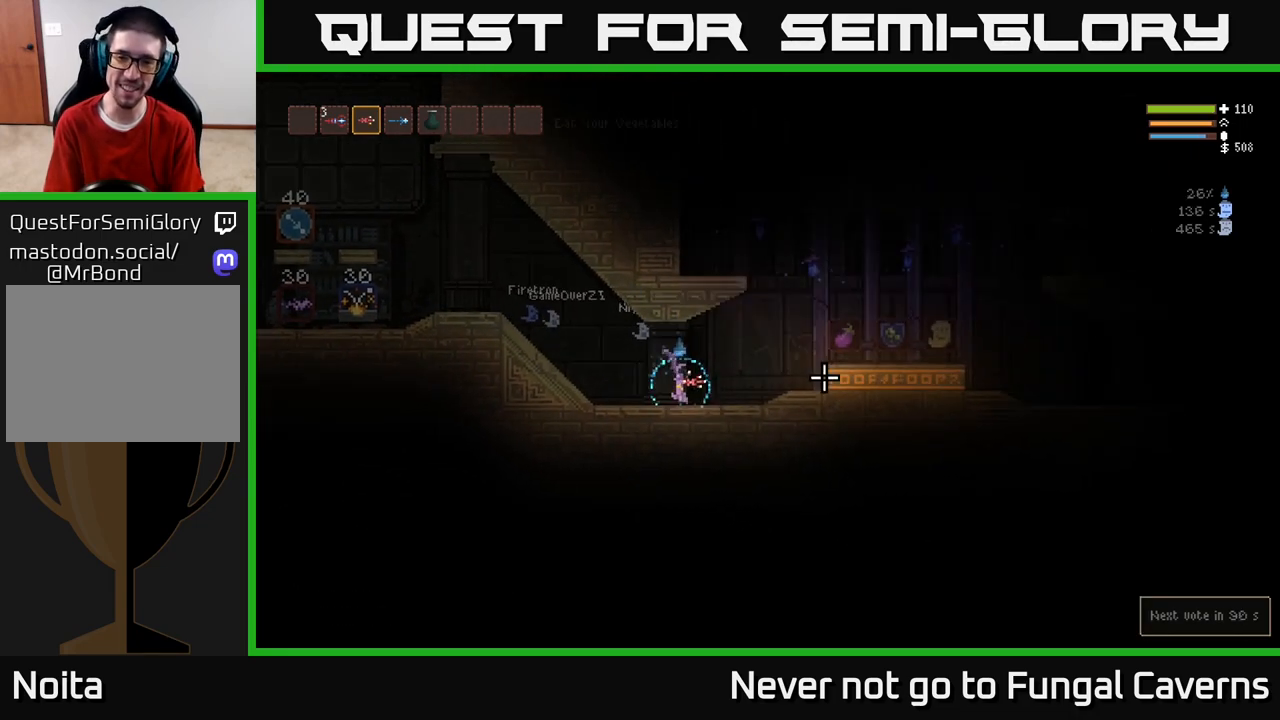
{"buttons": ["L2"], "left_stick": "right", "right_stick": "right", "events": [[83, "L2", "down"], [233, "L2", "up"], [400, "L2", "down"]]}
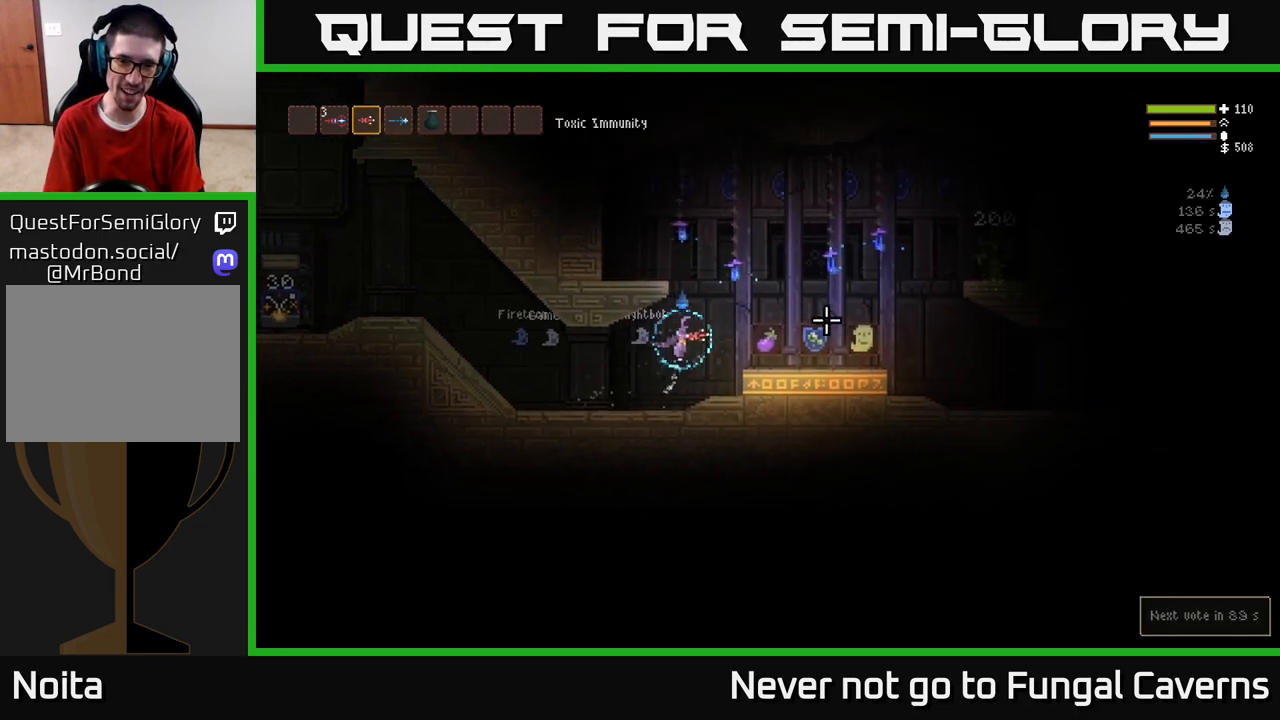
{"buttons": [], "left_stick": "center", "right_stick": "right", "events": [[33, "L2", "up"], [500, "left_stick", "center"]]}
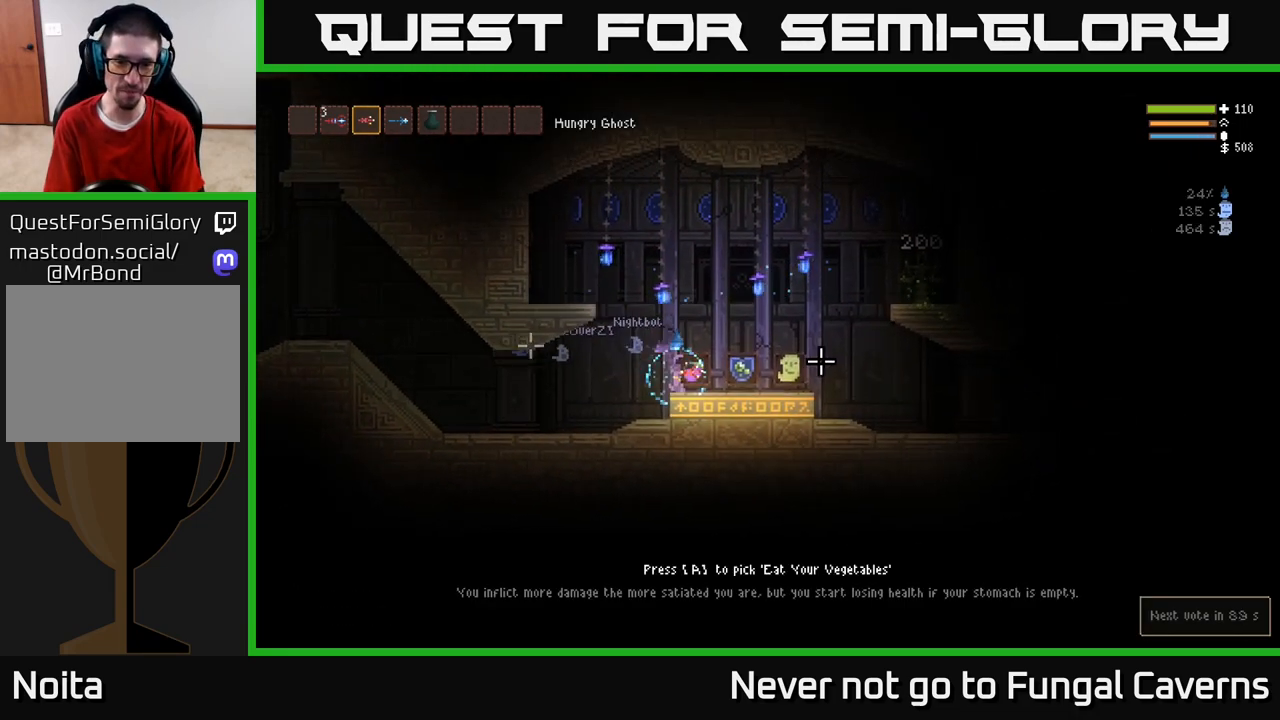
{"buttons": [], "left_stick": "center", "right_stick": "right", "events": []}
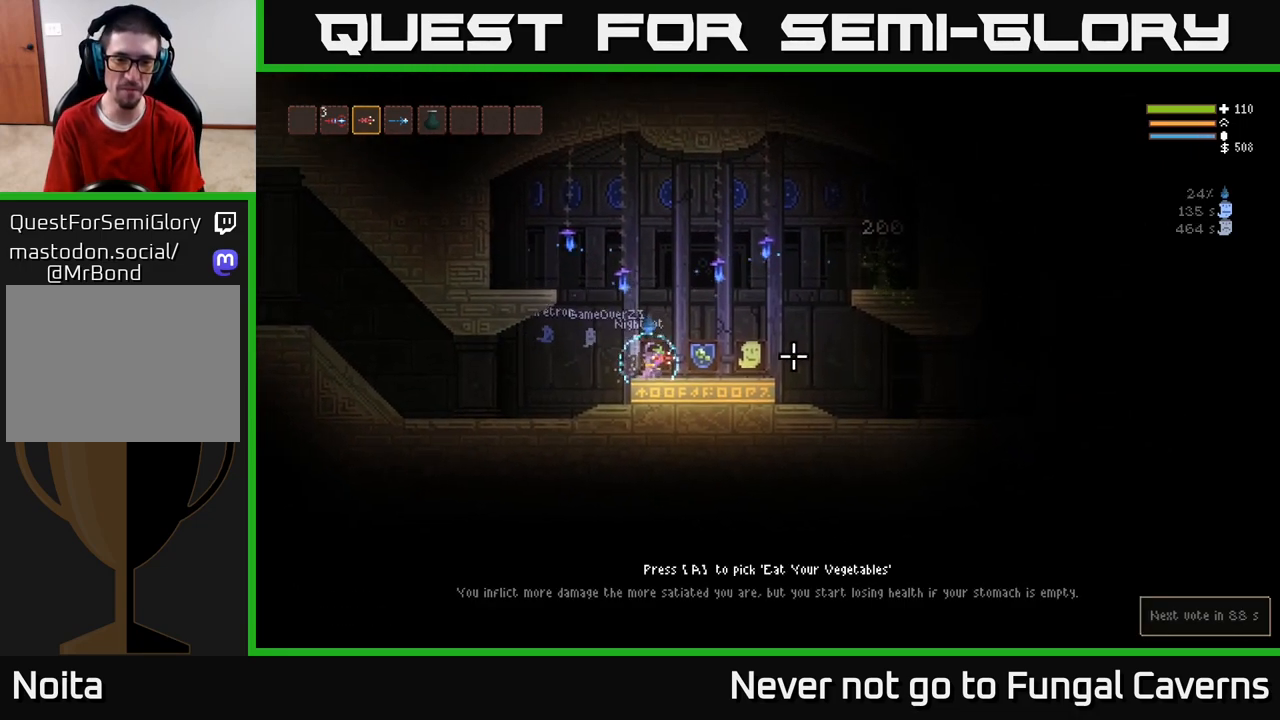
{"buttons": [], "left_stick": "center", "right_stick": "right", "events": []}
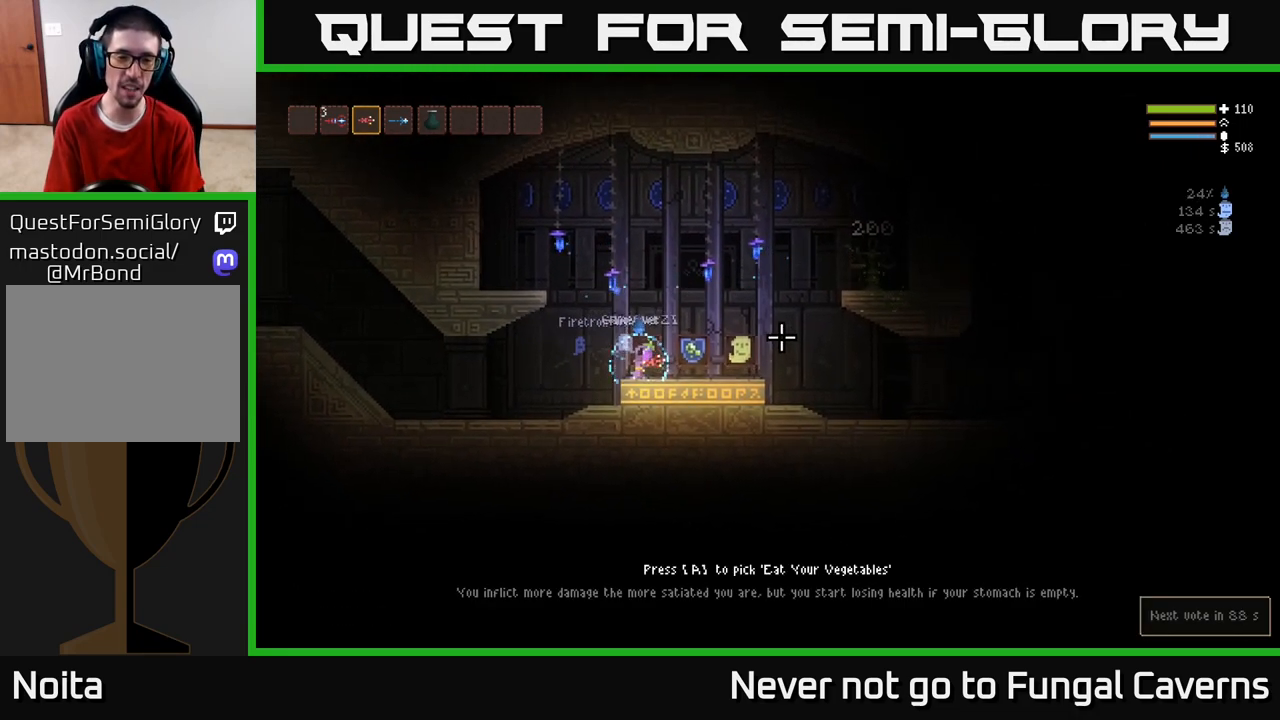
{"buttons": [], "left_stick": "center", "right_stick": "right", "events": []}
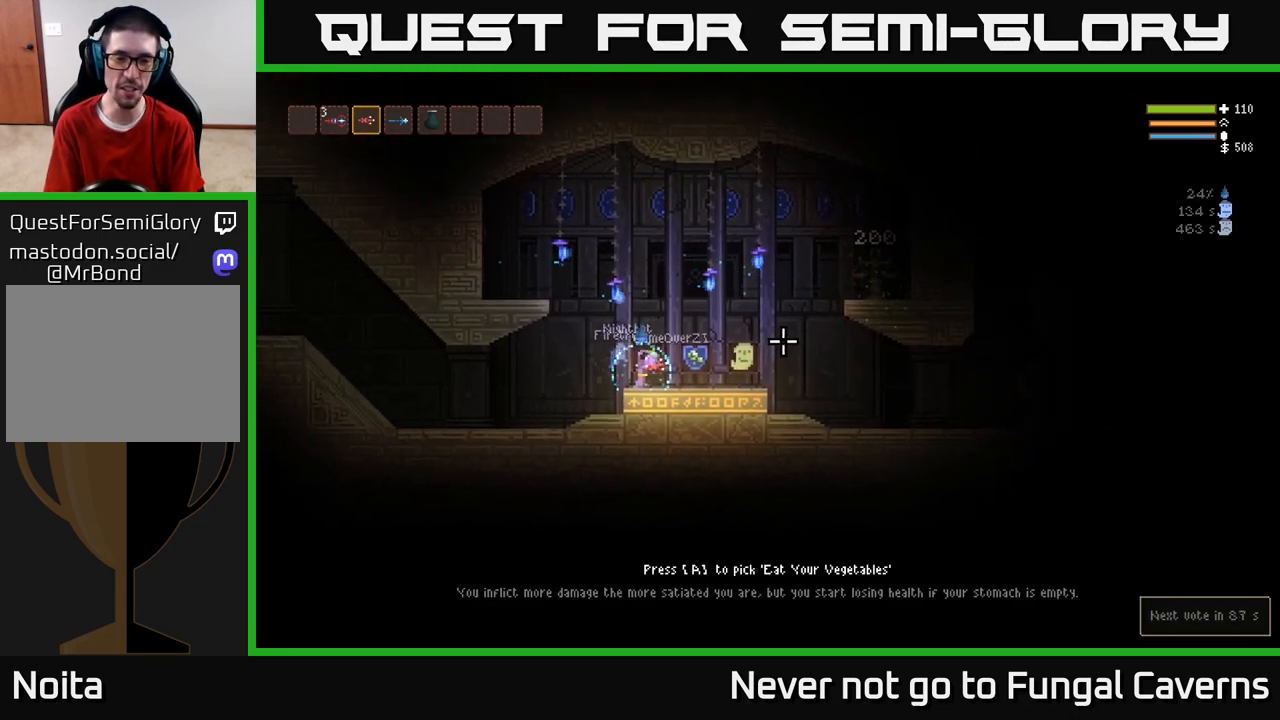
{"buttons": [], "left_stick": "right", "right_stick": "right", "events": [[200, "left_stick", "right"]]}
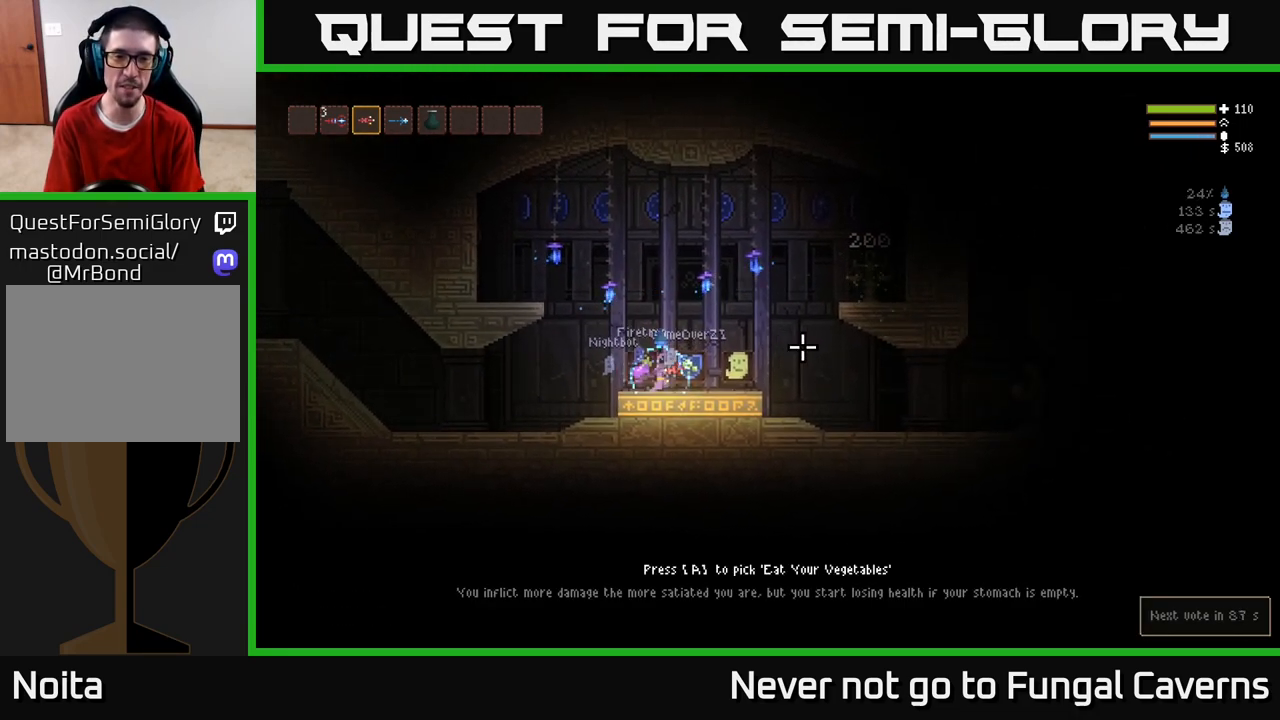
{"buttons": [], "left_stick": "center", "right_stick": "right", "events": [[117, "left_stick", "center"]]}
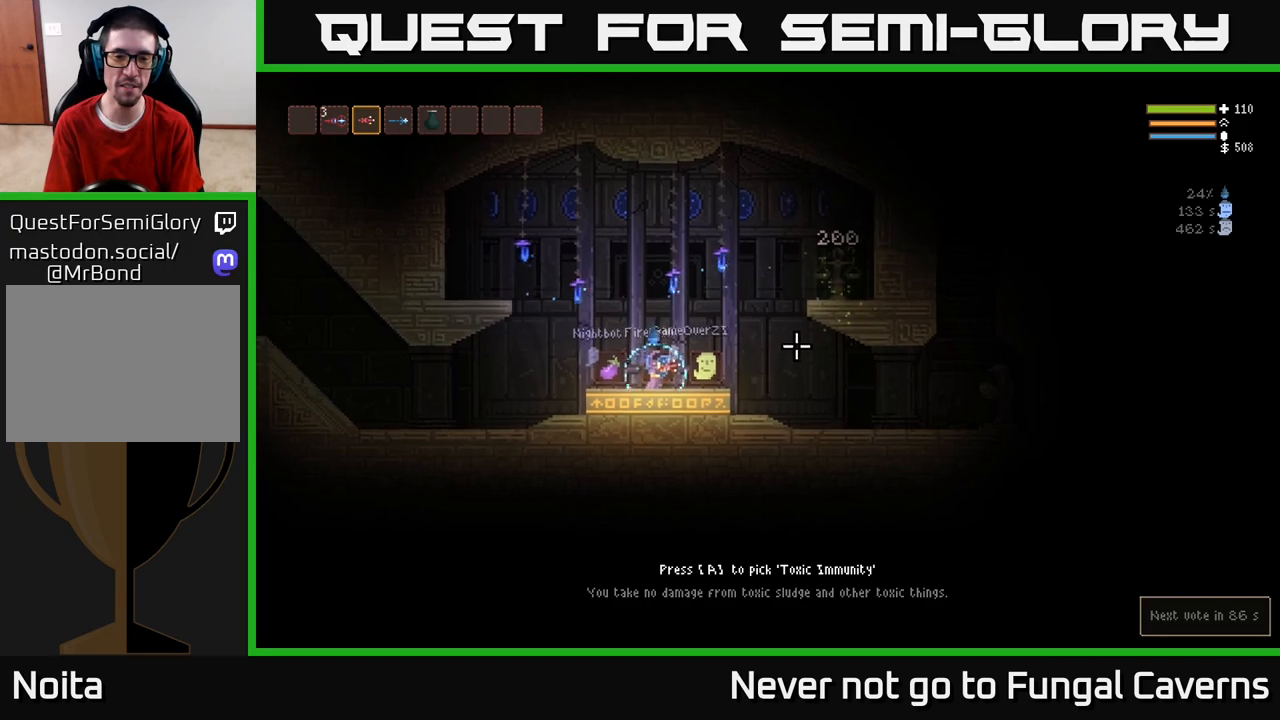
{"buttons": [], "left_stick": "center", "right_stick": "right", "events": []}
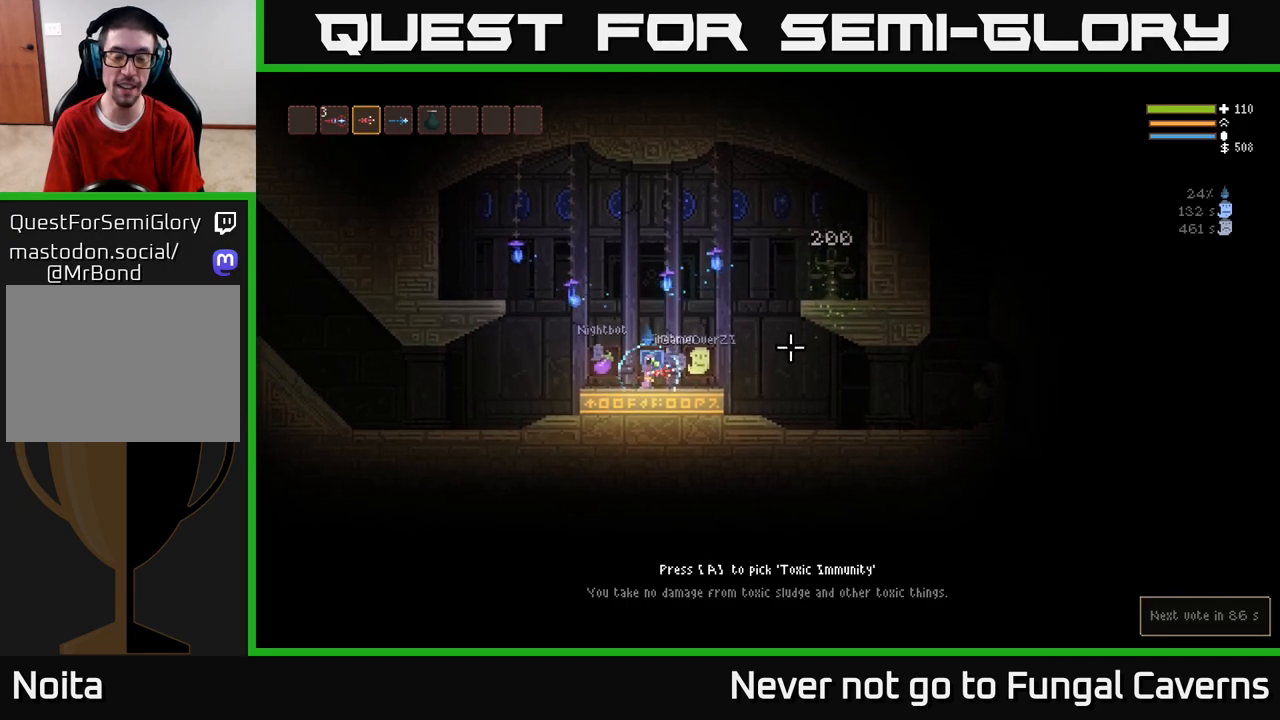
{"buttons": [], "left_stick": "right", "right_stick": "right", "events": [[283, "left_stick", "right"]]}
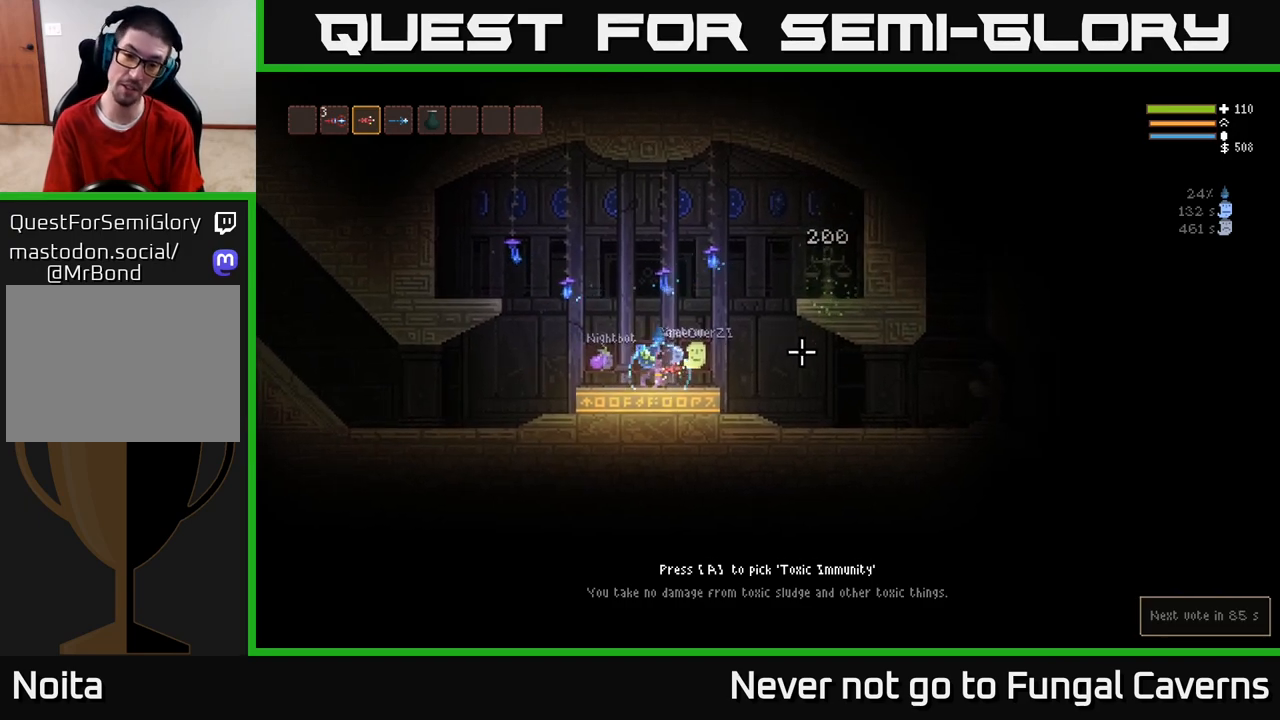
{"buttons": [], "left_stick": "center", "right_stick": "right", "events": [[133, "left_stick", "center"]]}
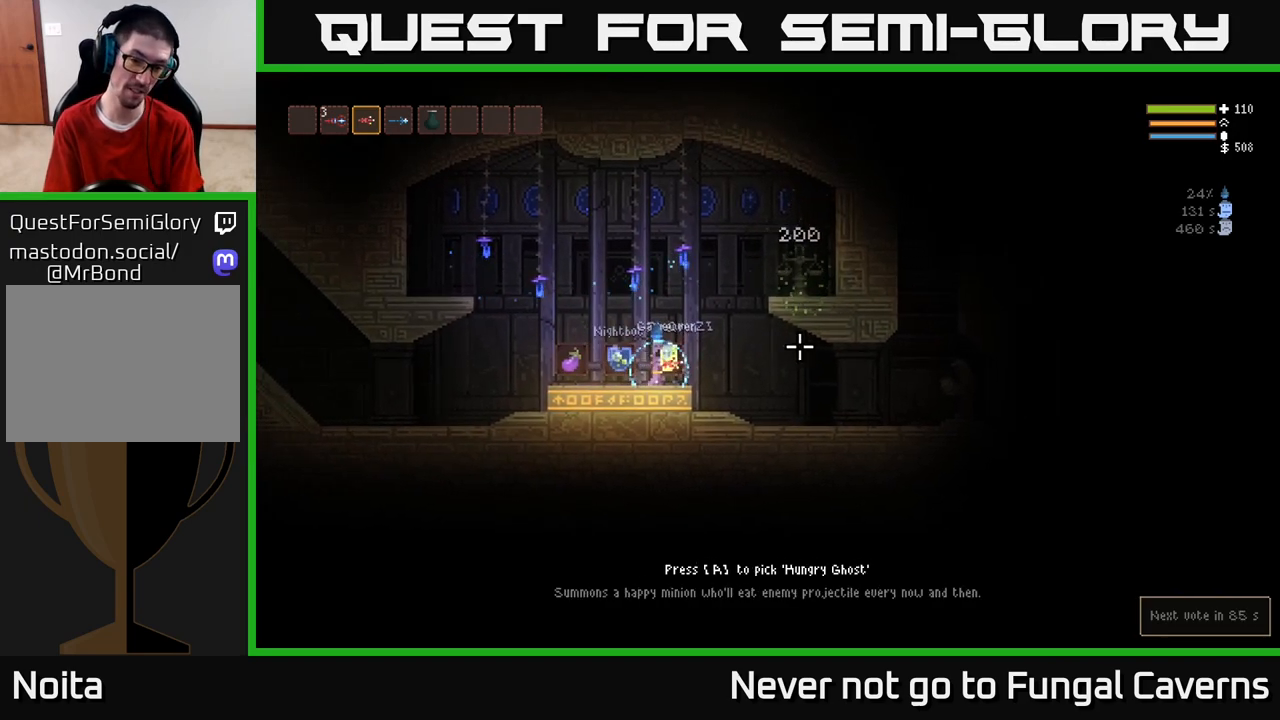
{"buttons": [], "left_stick": "center", "right_stick": "right", "events": []}
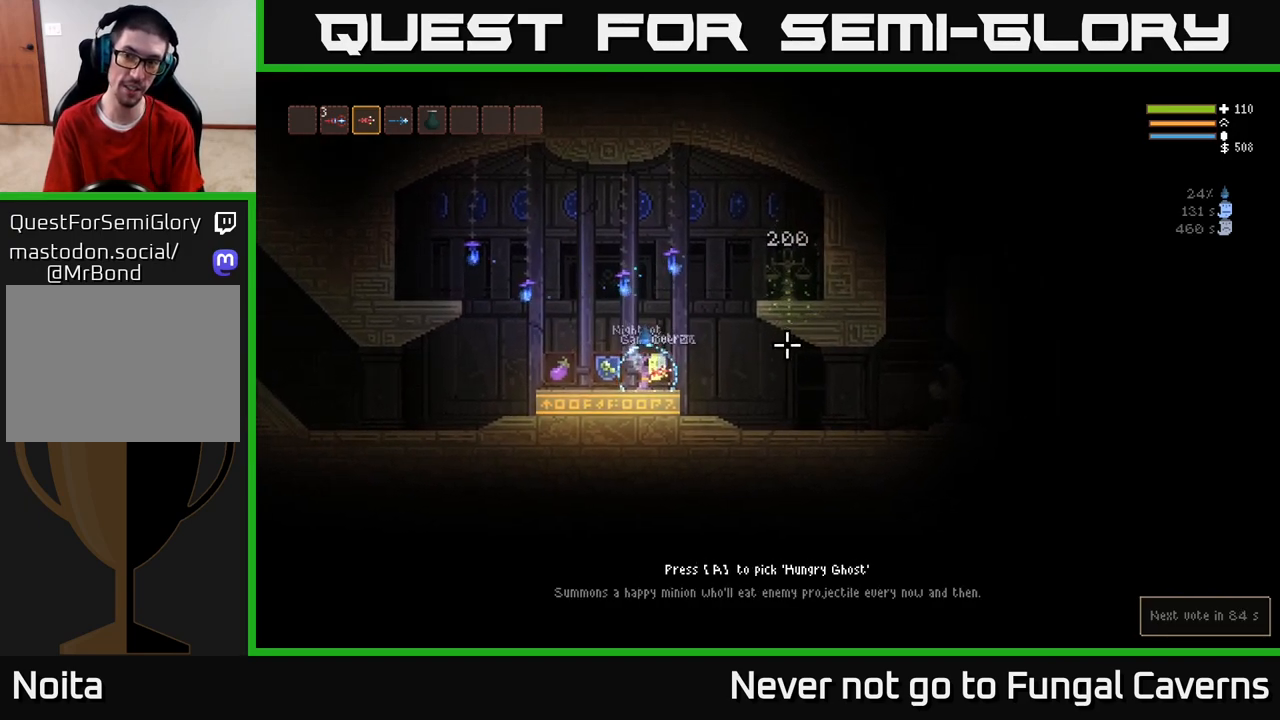
{"buttons": [], "left_stick": "center", "right_stick": "right", "events": [[100, "left_stick", "left"], [483, "left_stick", "center"]]}
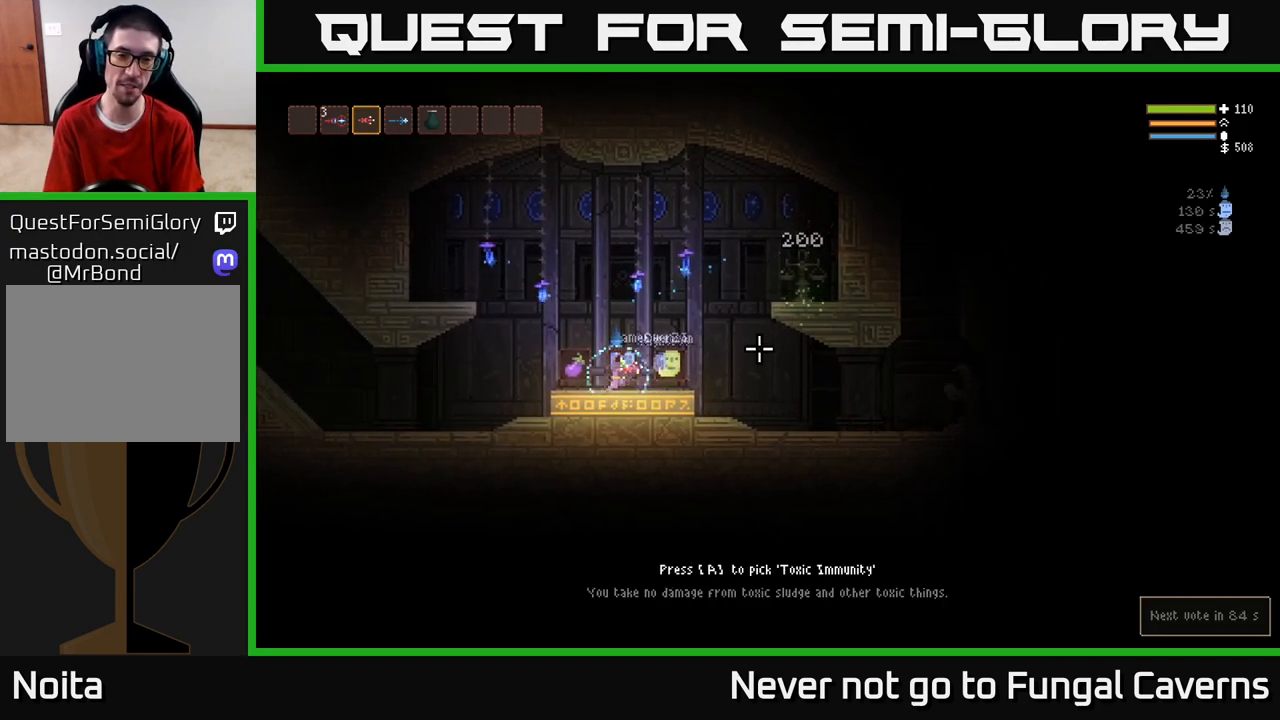
{"buttons": [], "left_stick": "right", "right_stick": "right", "events": [[217, "left_stick", "right"]]}
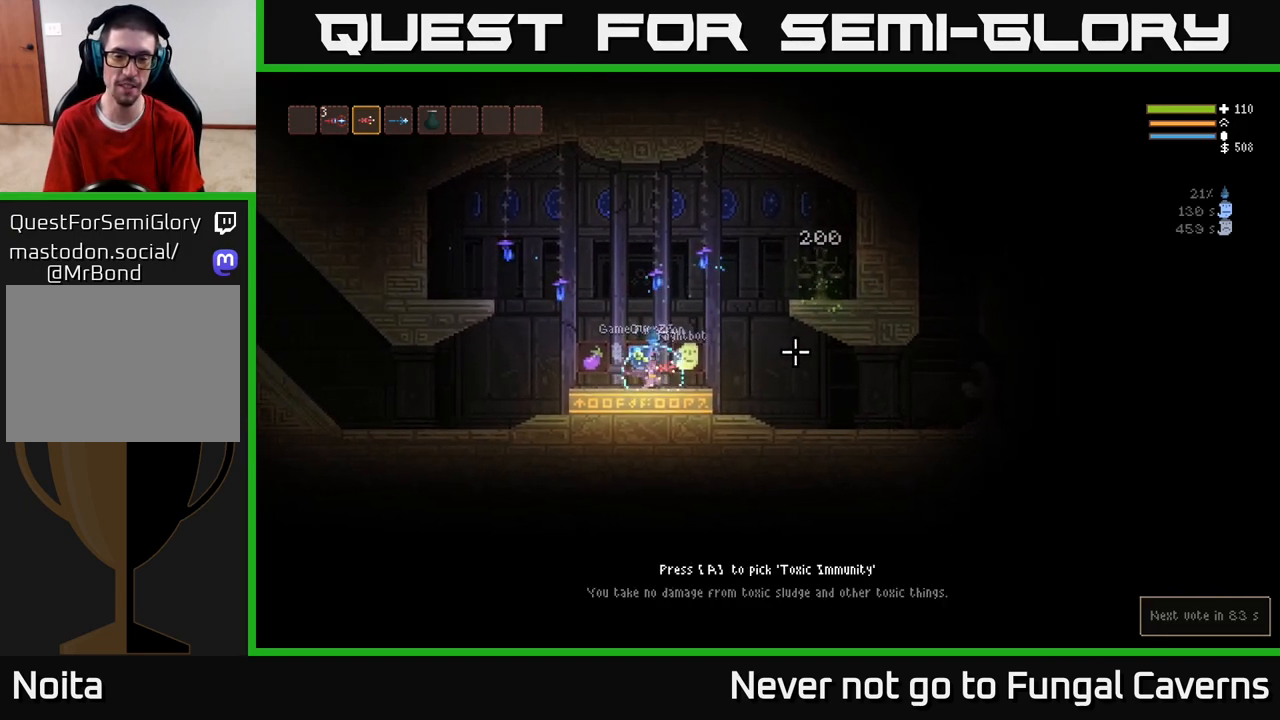
{"buttons": [], "left_stick": "center", "right_stick": "right", "events": [[133, "left_stick", "center"]]}
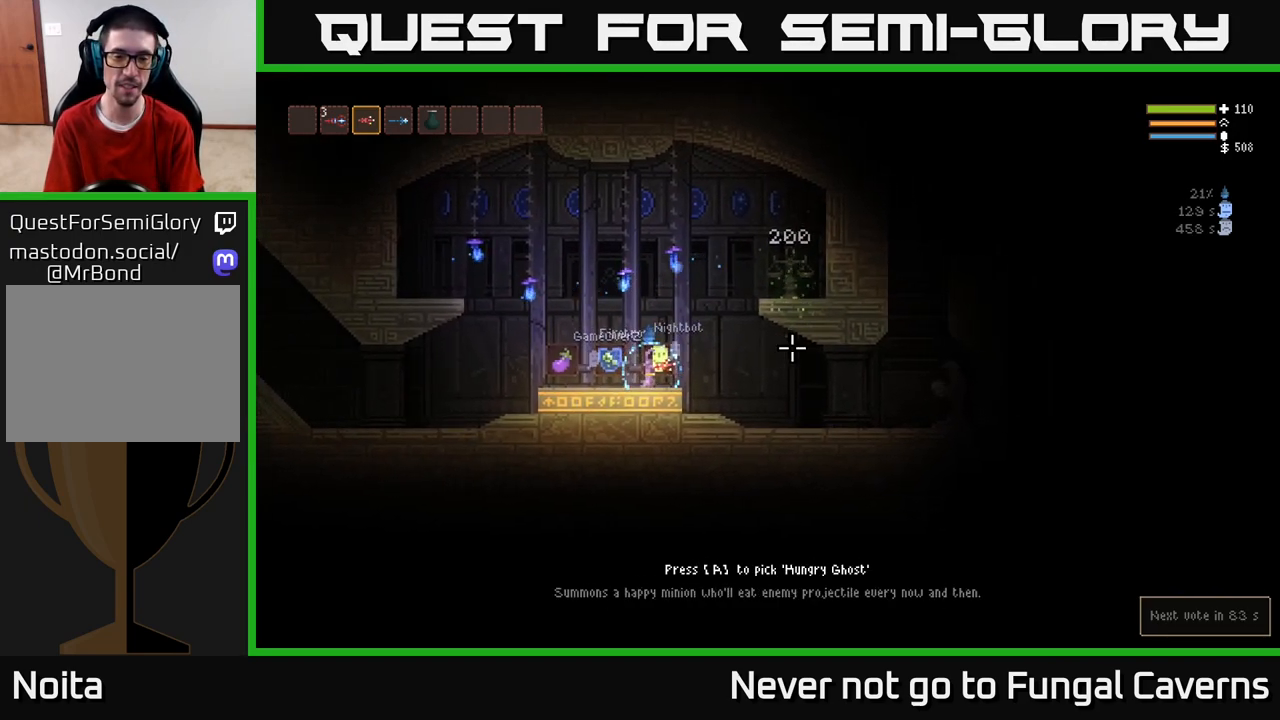
{"buttons": [], "left_stick": "center", "right_stick": "right", "events": []}
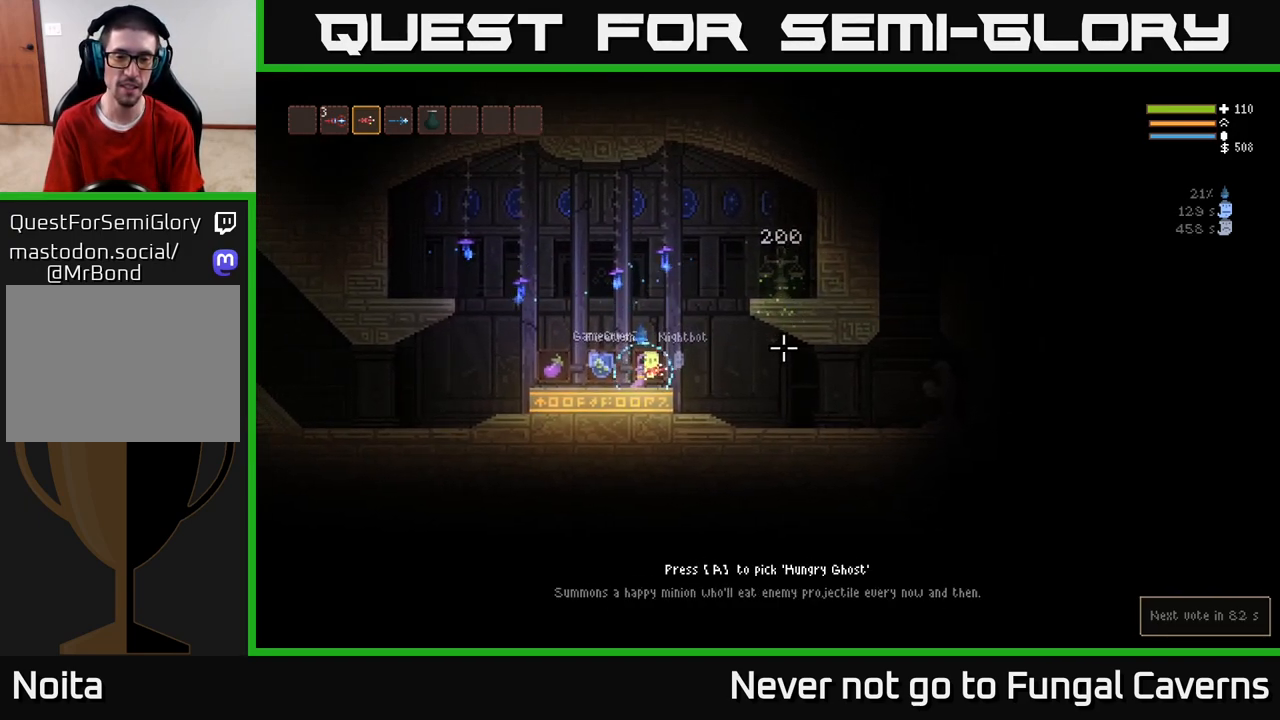
{"buttons": [], "left_stick": "center", "right_stick": "right", "events": []}
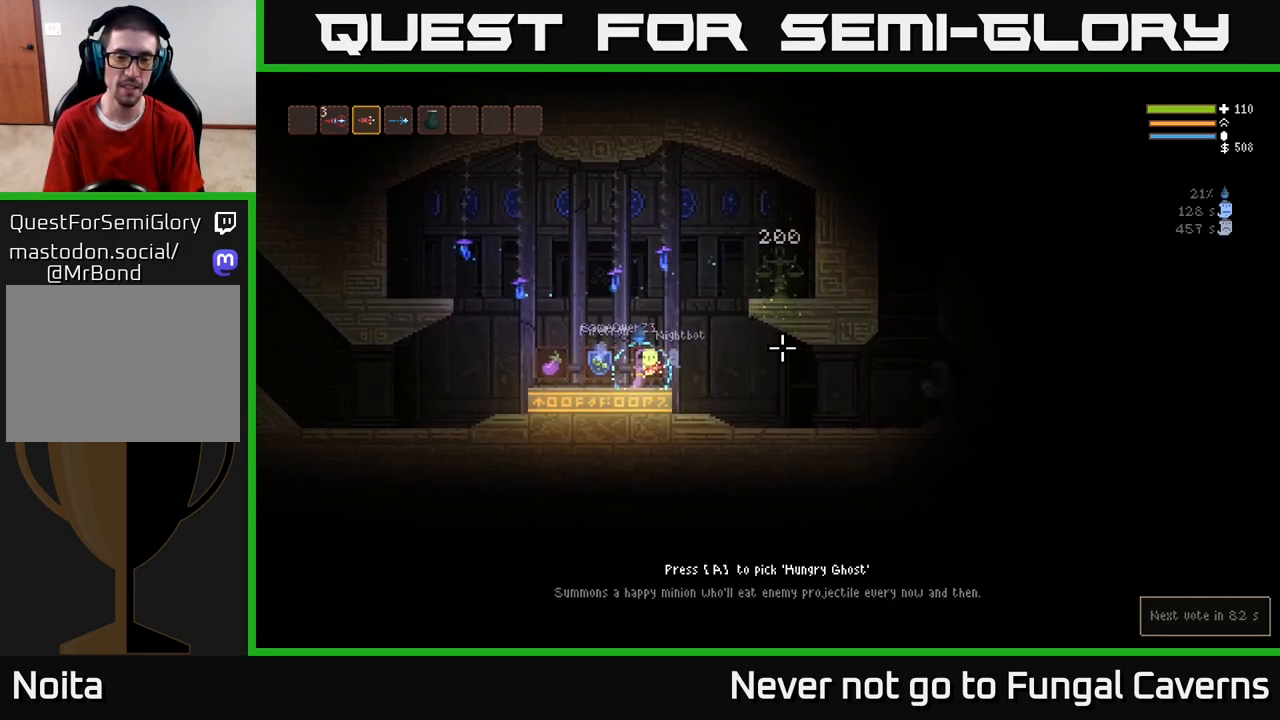
{"buttons": [], "left_stick": "center", "right_stick": "right", "events": []}